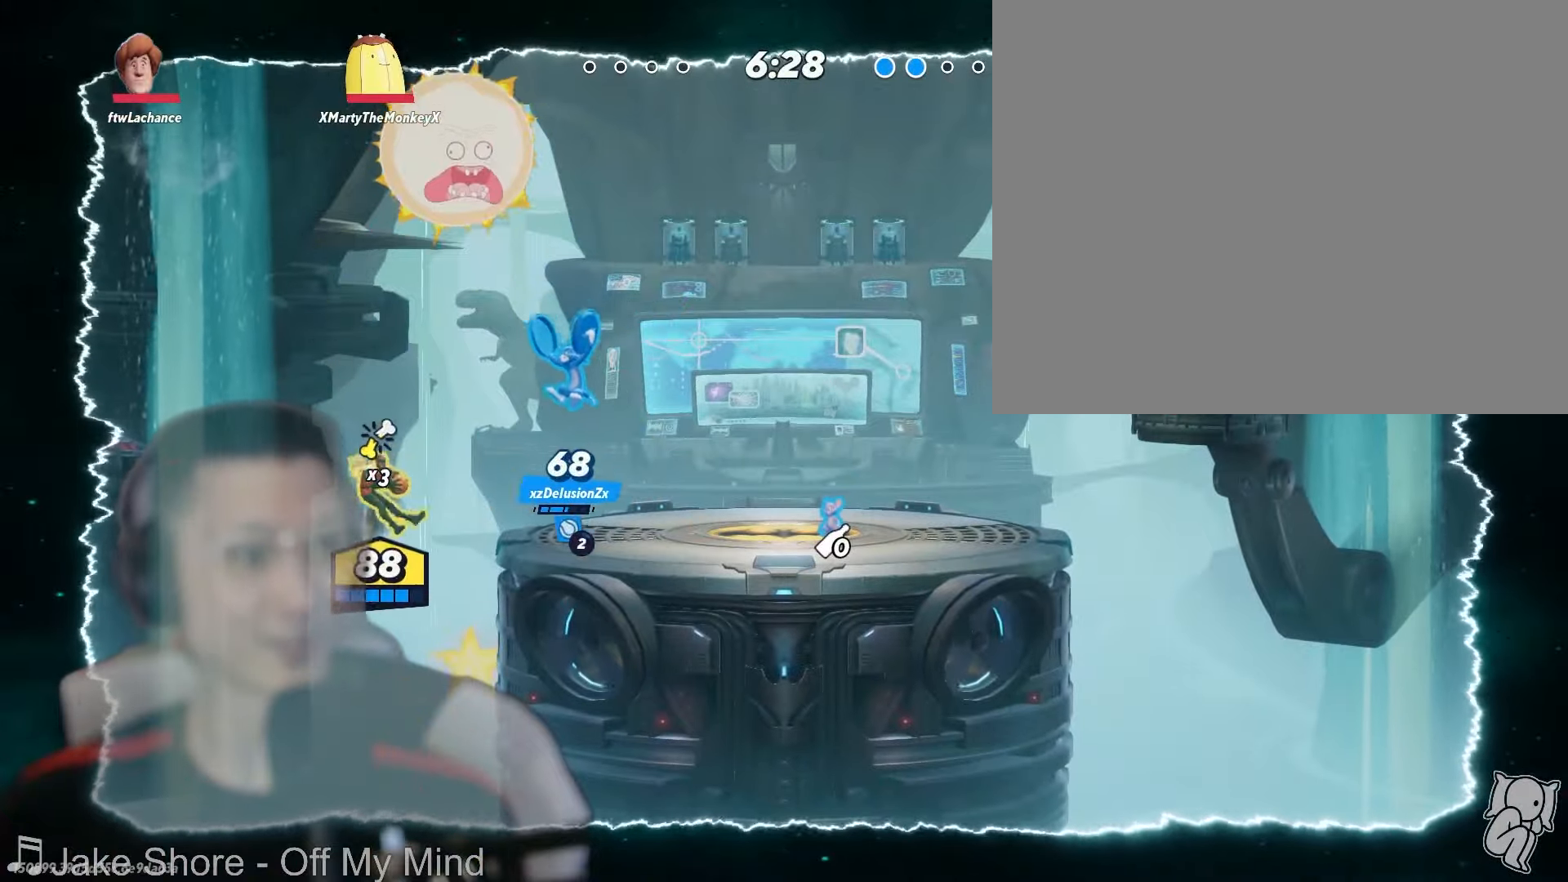
Gameplay with a controller (Nintendo layout); each line is a JSON object with the inputs held at the frame after it (dt_ms = milliseconds from this image to that frame). "events" lists button and stick changes between this image and that frame as [ms after this image, input, new state], when the widget could be followed in between. Not read: L2 L3 R1 R2 R3 SELECT Z.
{"dt_ms": 500, "buttons": [], "left_stick": "right", "right_stick": "center", "events": []}
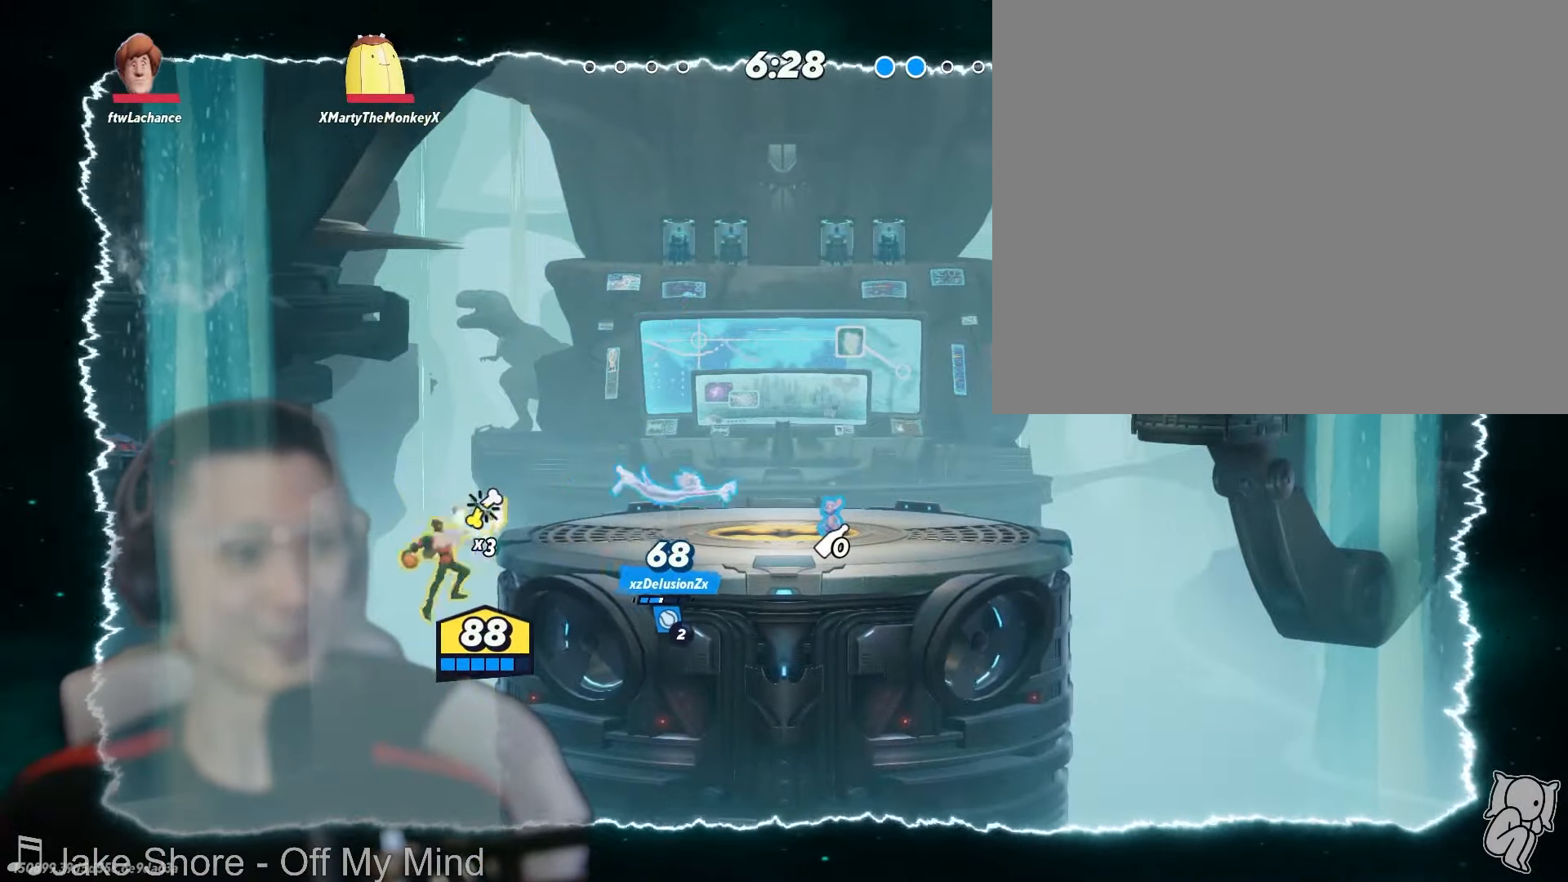
{"dt_ms": 1000, "buttons": [], "left_stick": "down", "right_stick": "center"}
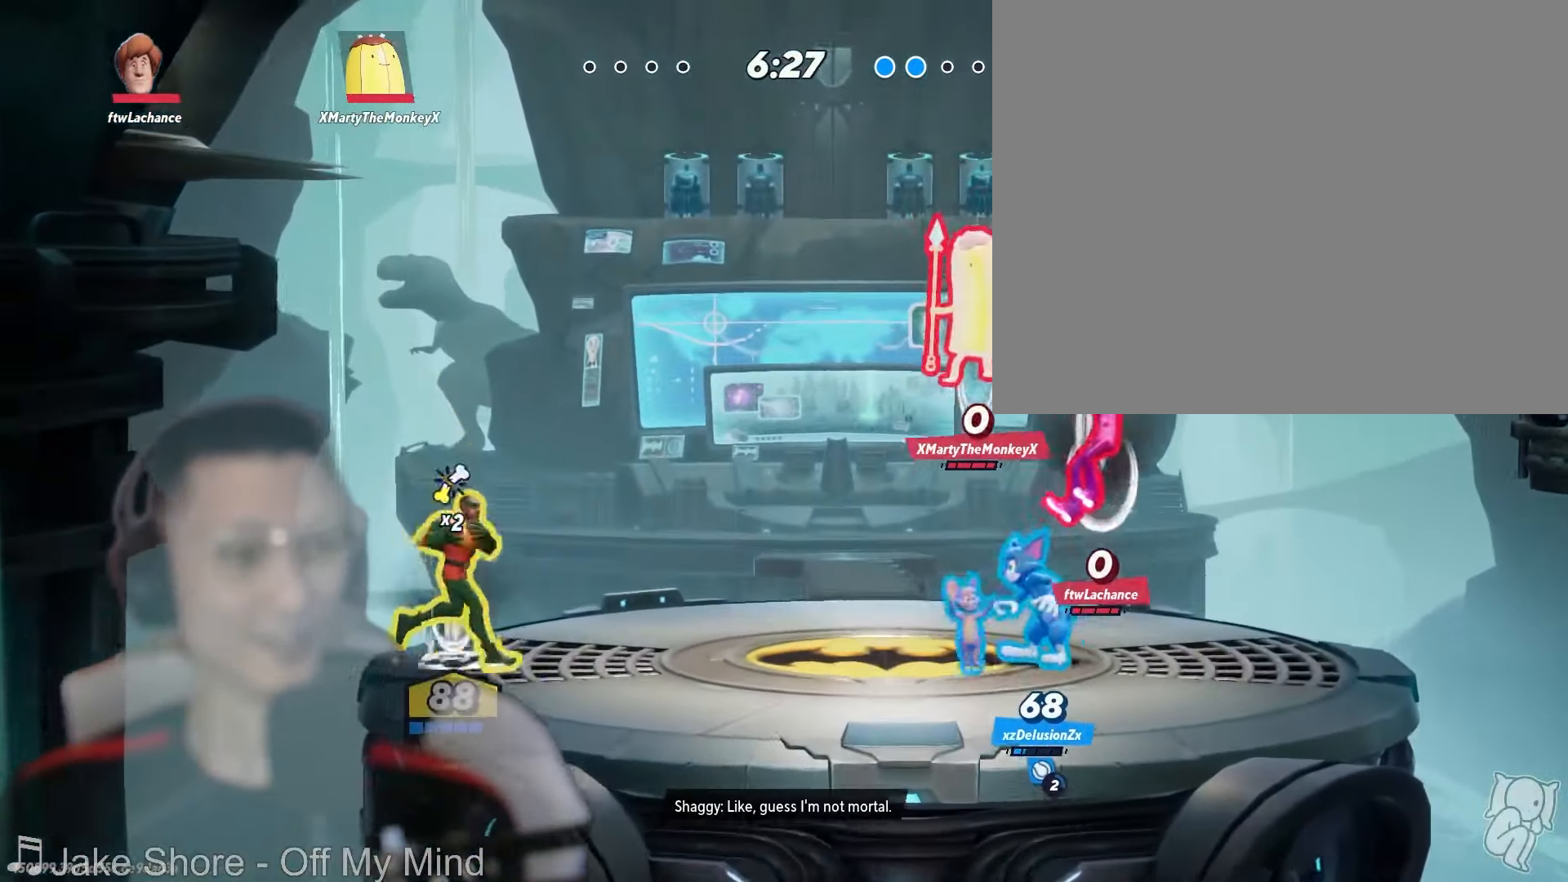
{"dt_ms": 500, "buttons": [], "left_stick": "center", "right_stick": "center", "events": [[150, "left_stick", "center"]]}
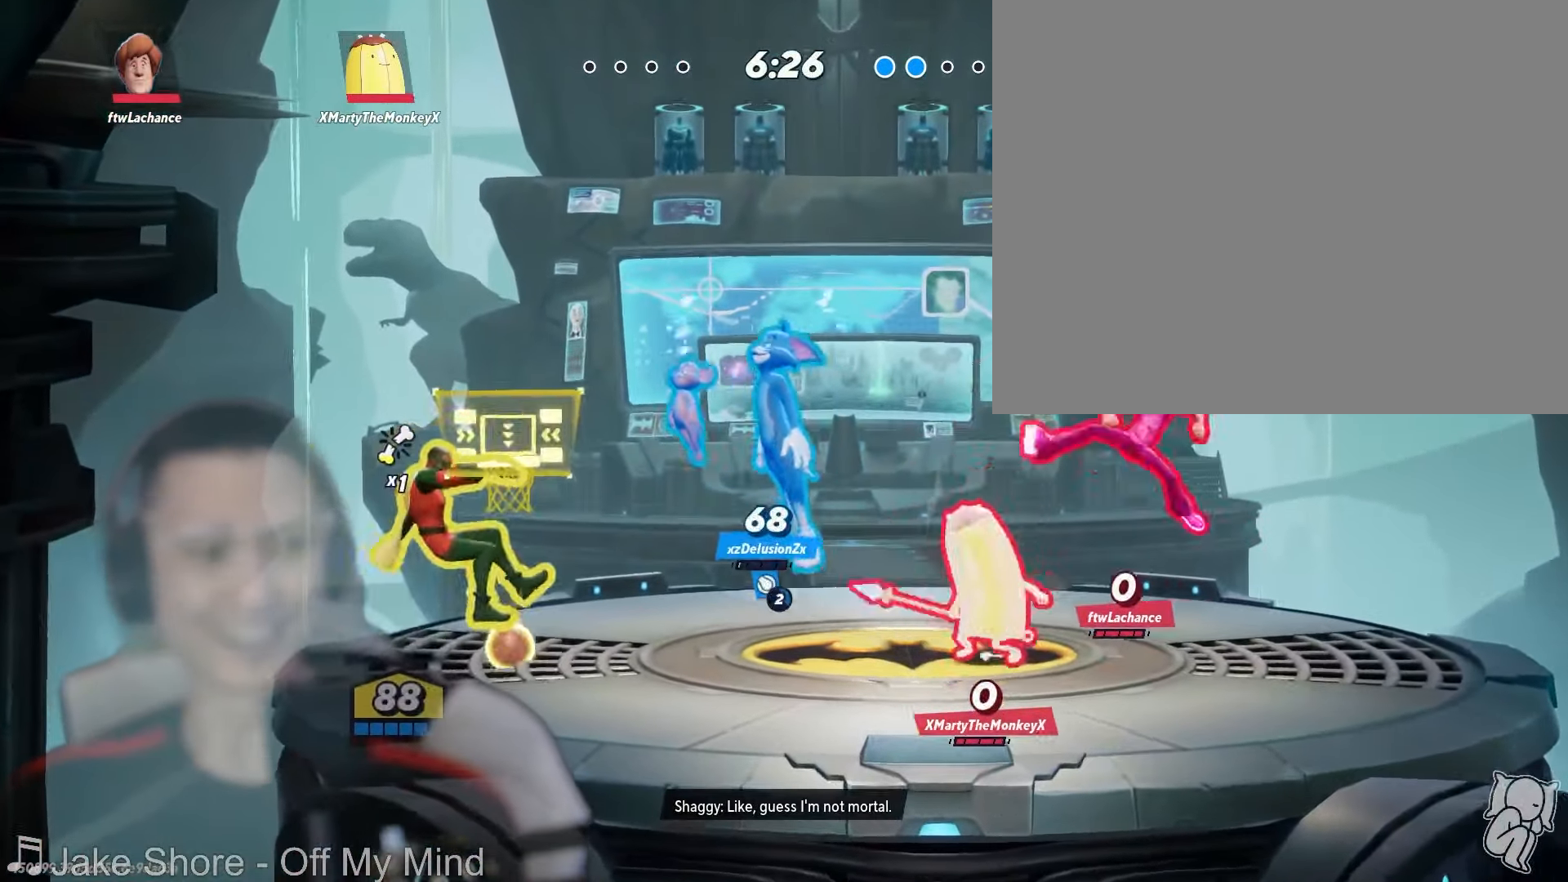
{"dt_ms": 500, "buttons": [], "left_stick": "left", "right_stick": "center"}
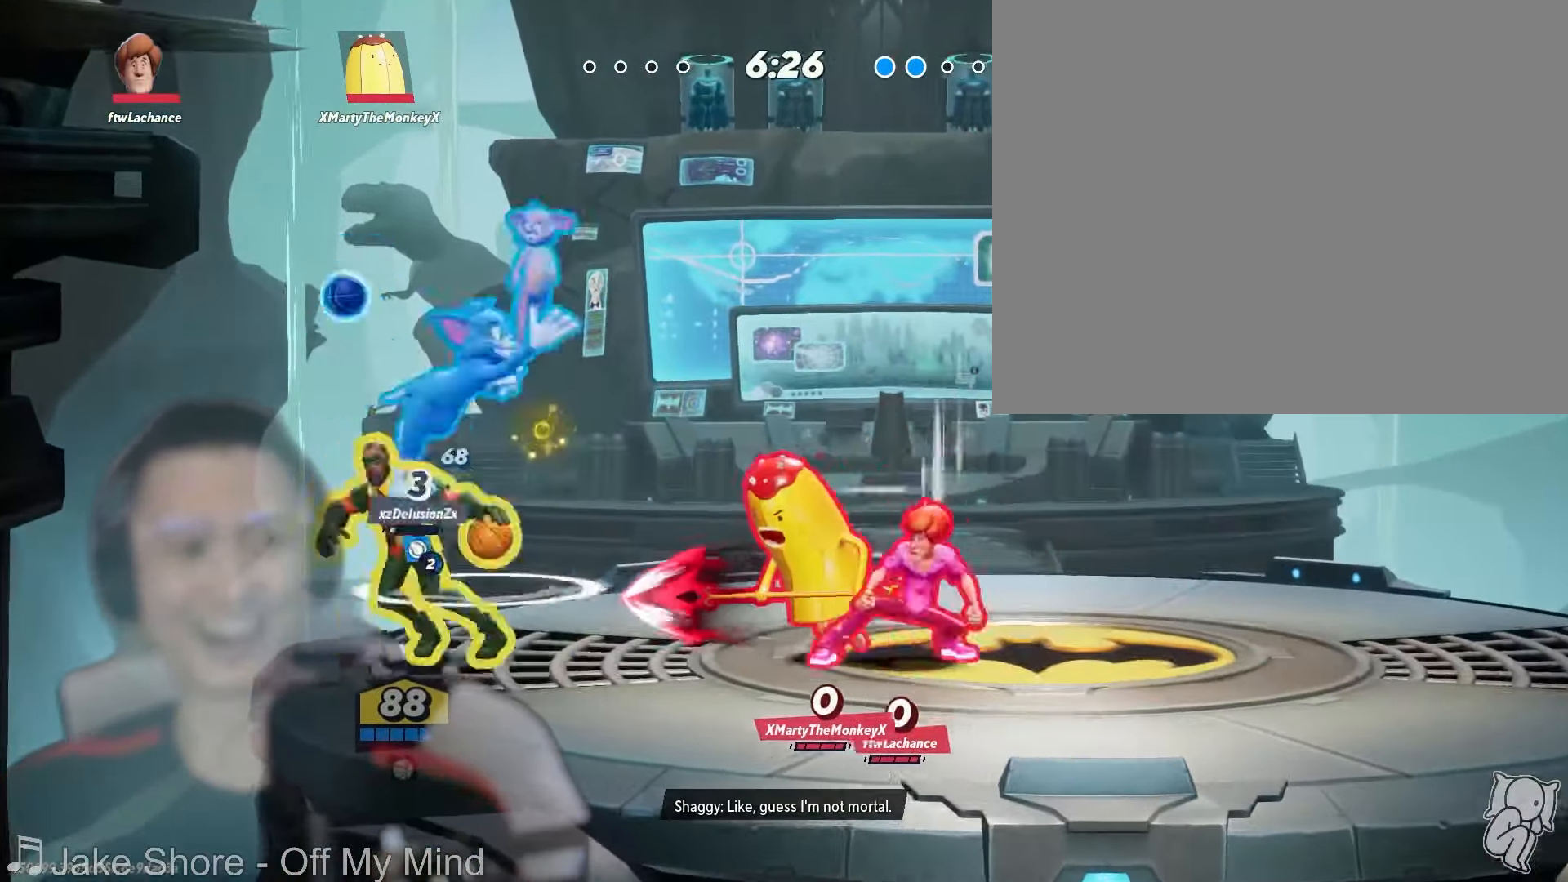
{"dt_ms": 500, "buttons": [], "left_stick": "right", "right_stick": "center", "events": [[83, "X", "down"], [183, "left_stick", "up-right"], [283, "X", "up"], [350, "X", "down"], [366, "left_stick", "right"], [466, "X", "up"]]}
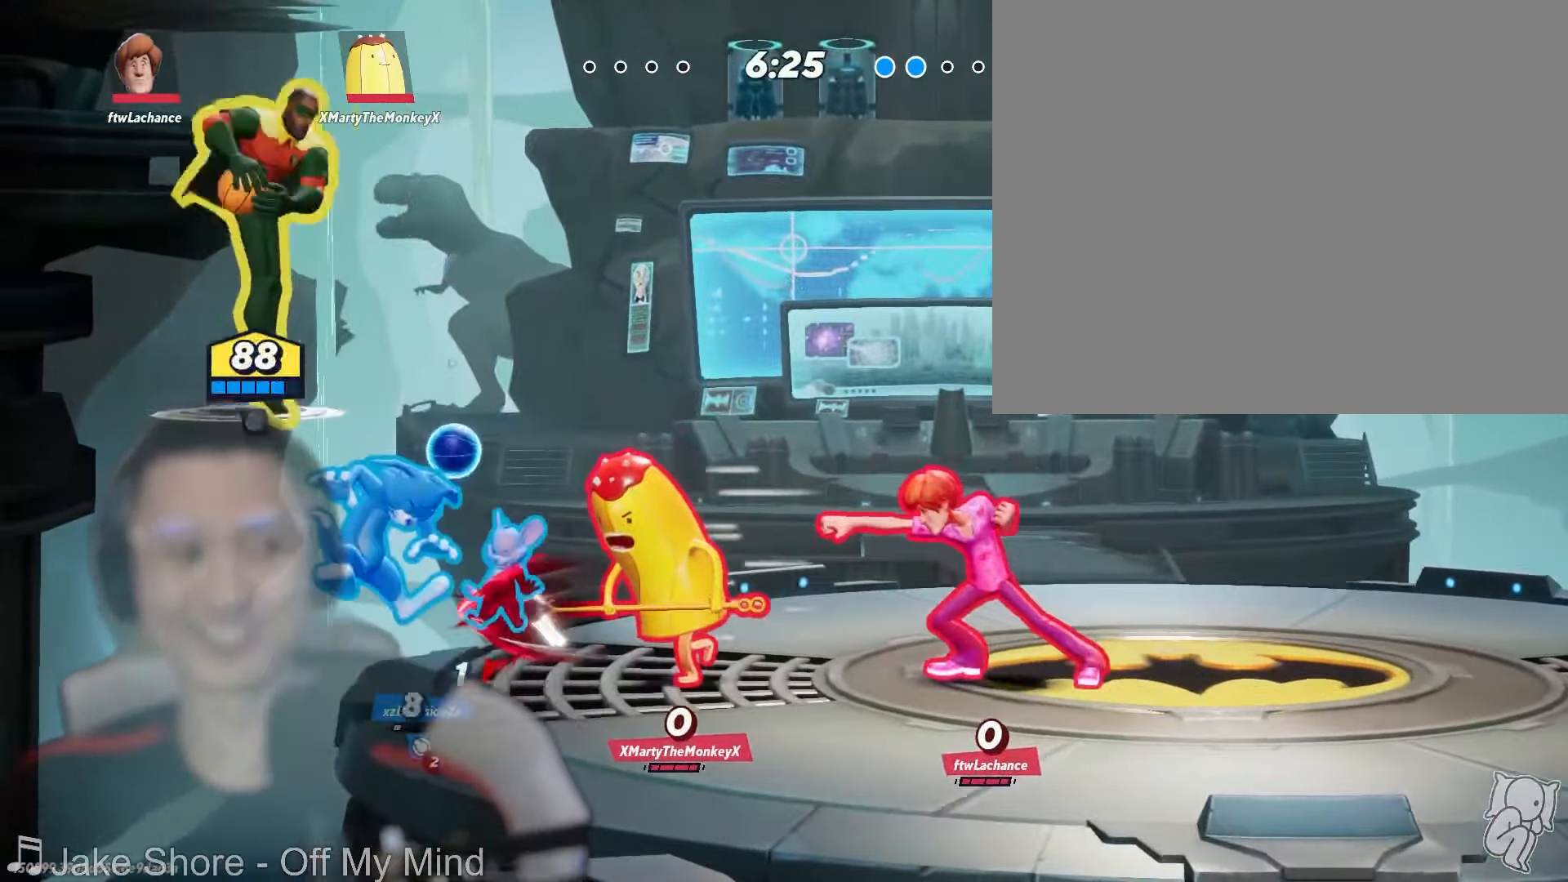
{"dt_ms": 500, "buttons": [], "left_stick": "center", "right_stick": "center", "events": [[283, "left_stick", "down"], [466, "left_stick", "center"]]}
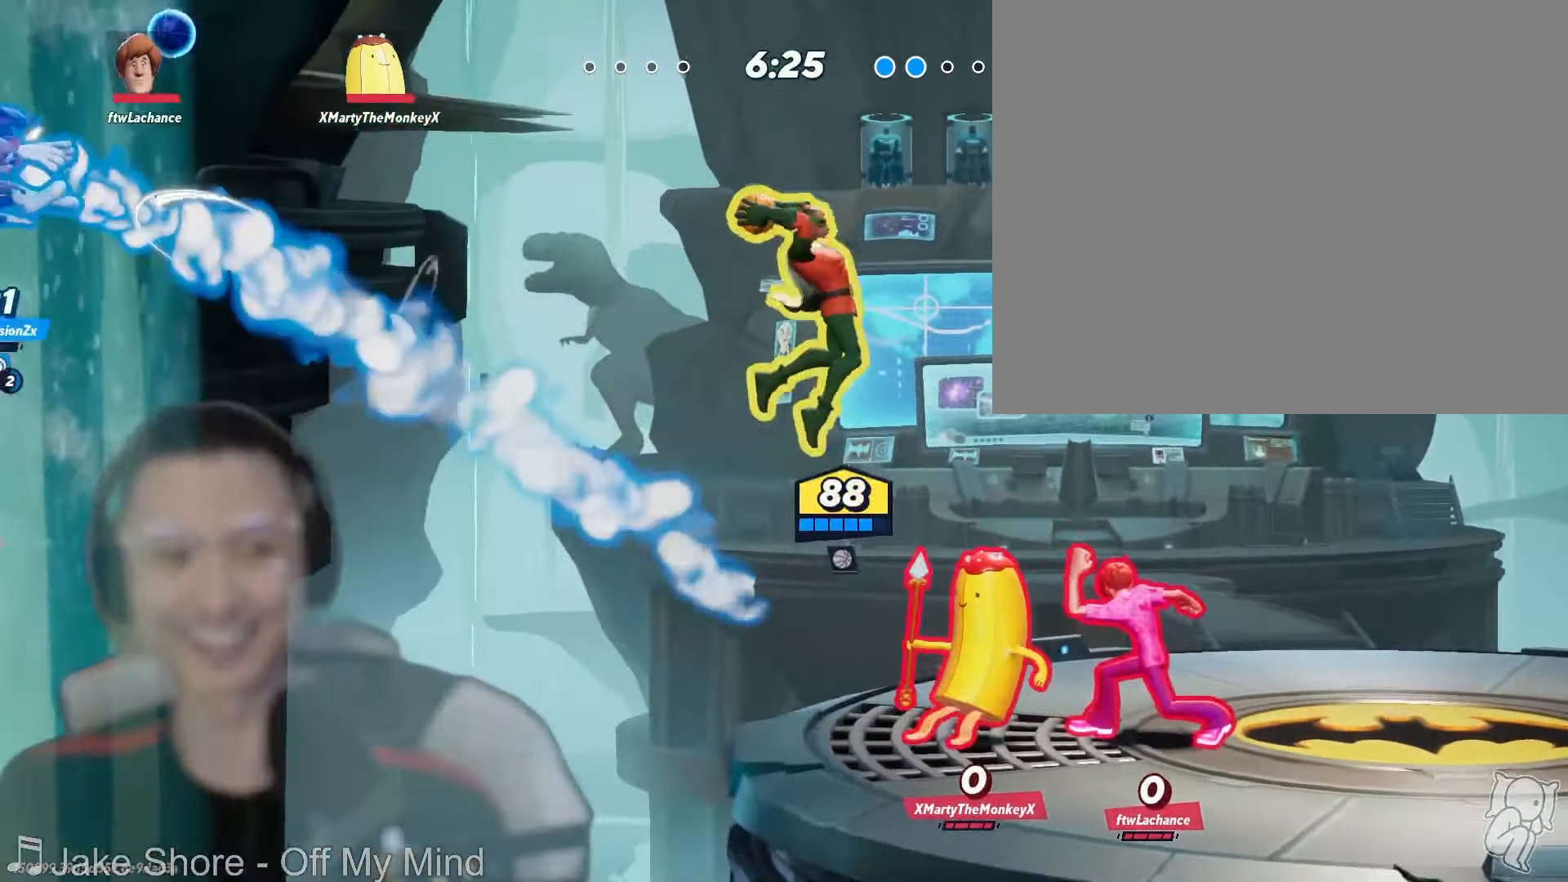
{"dt_ms": 500, "buttons": [], "left_stick": "up-left", "right_stick": "right", "events": [[16, "left_stick", "left"], [466, "left_stick", "up-left"], [483, "right_stick", "right"]]}
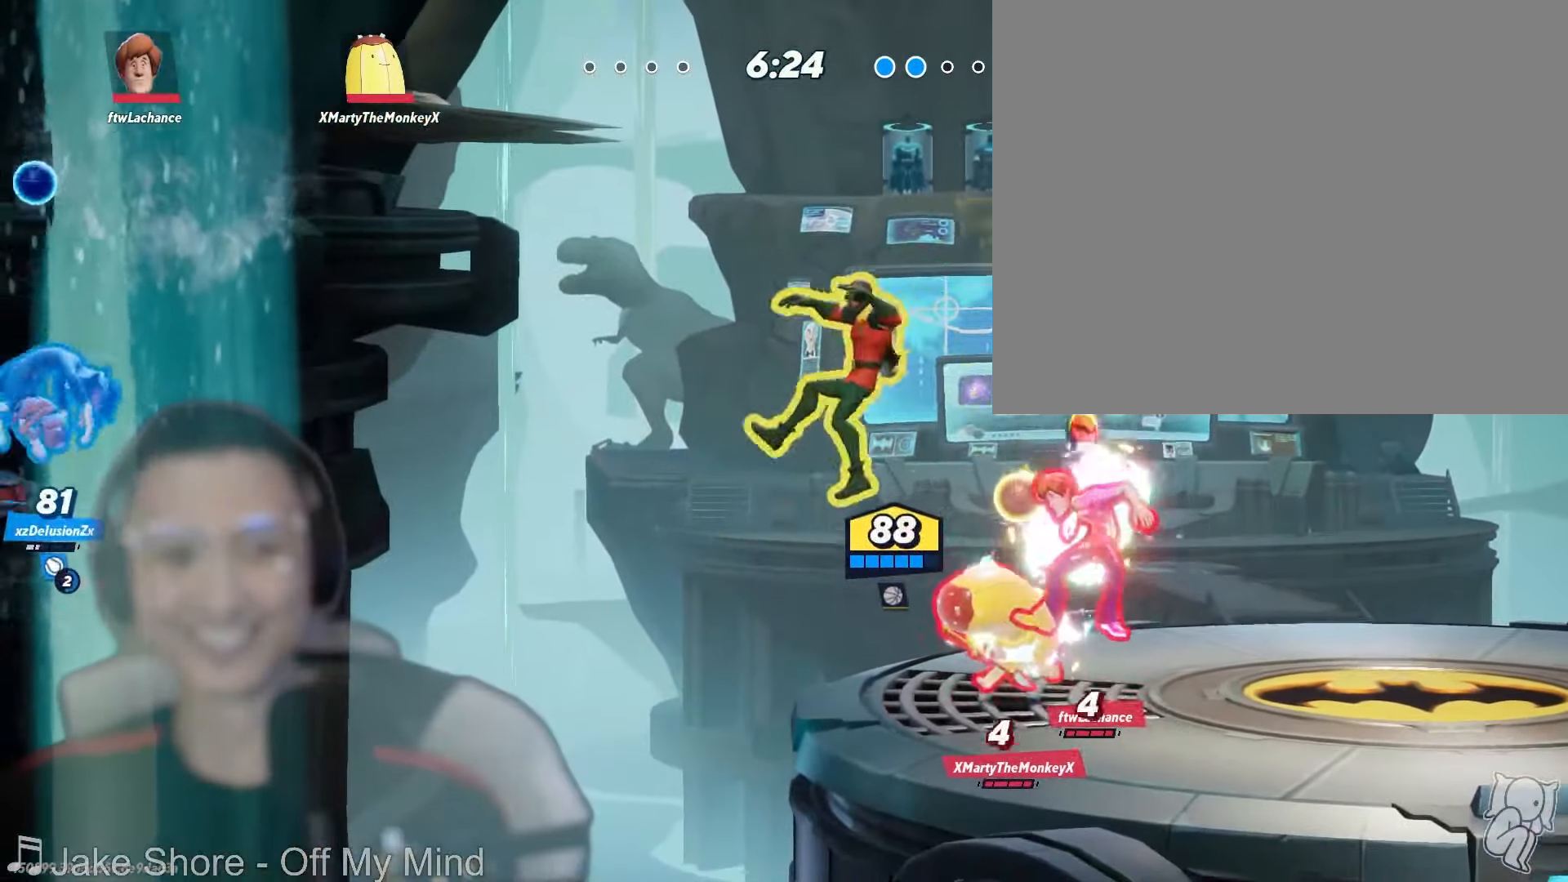
{"dt_ms": 500, "buttons": [], "left_stick": "right", "right_stick": "center"}
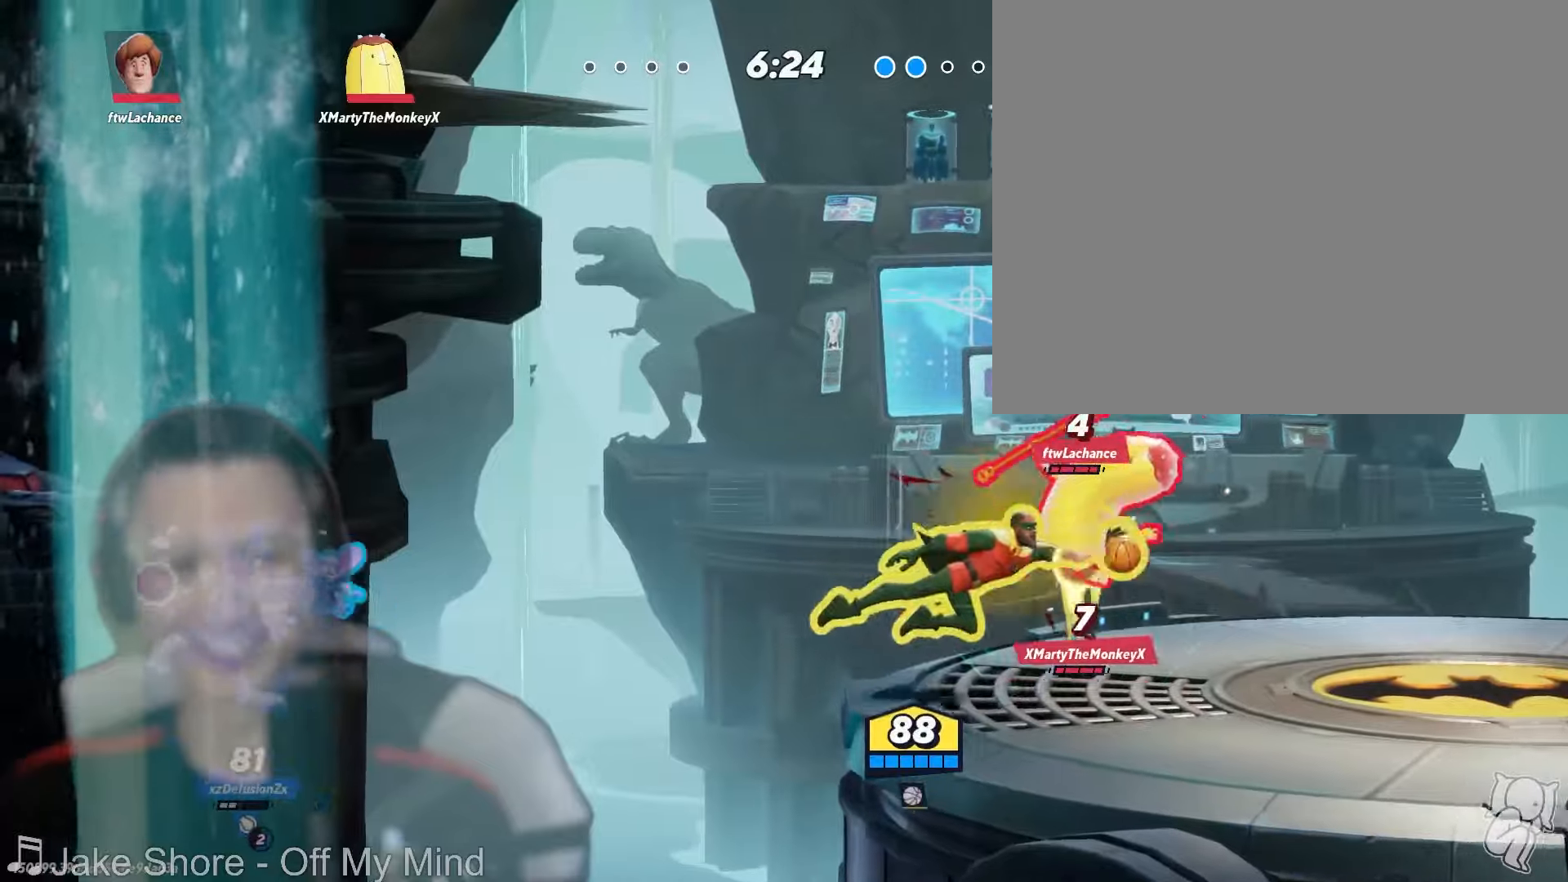
{"dt_ms": 500, "buttons": [], "left_stick": "down", "right_stick": "center"}
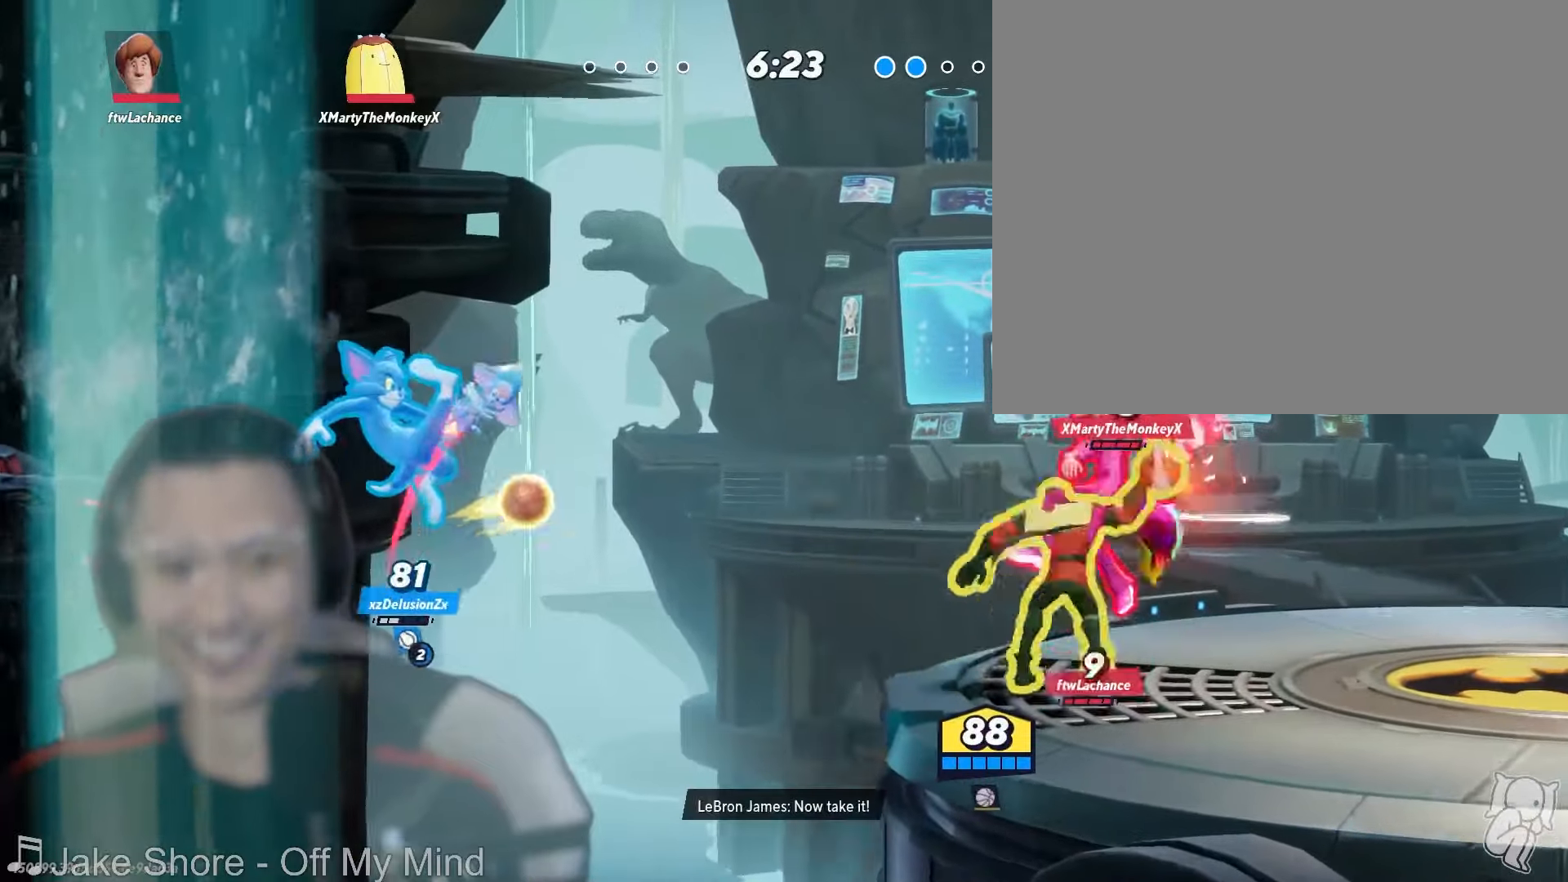
{"dt_ms": 1000, "buttons": [], "left_stick": "center", "right_stick": "center"}
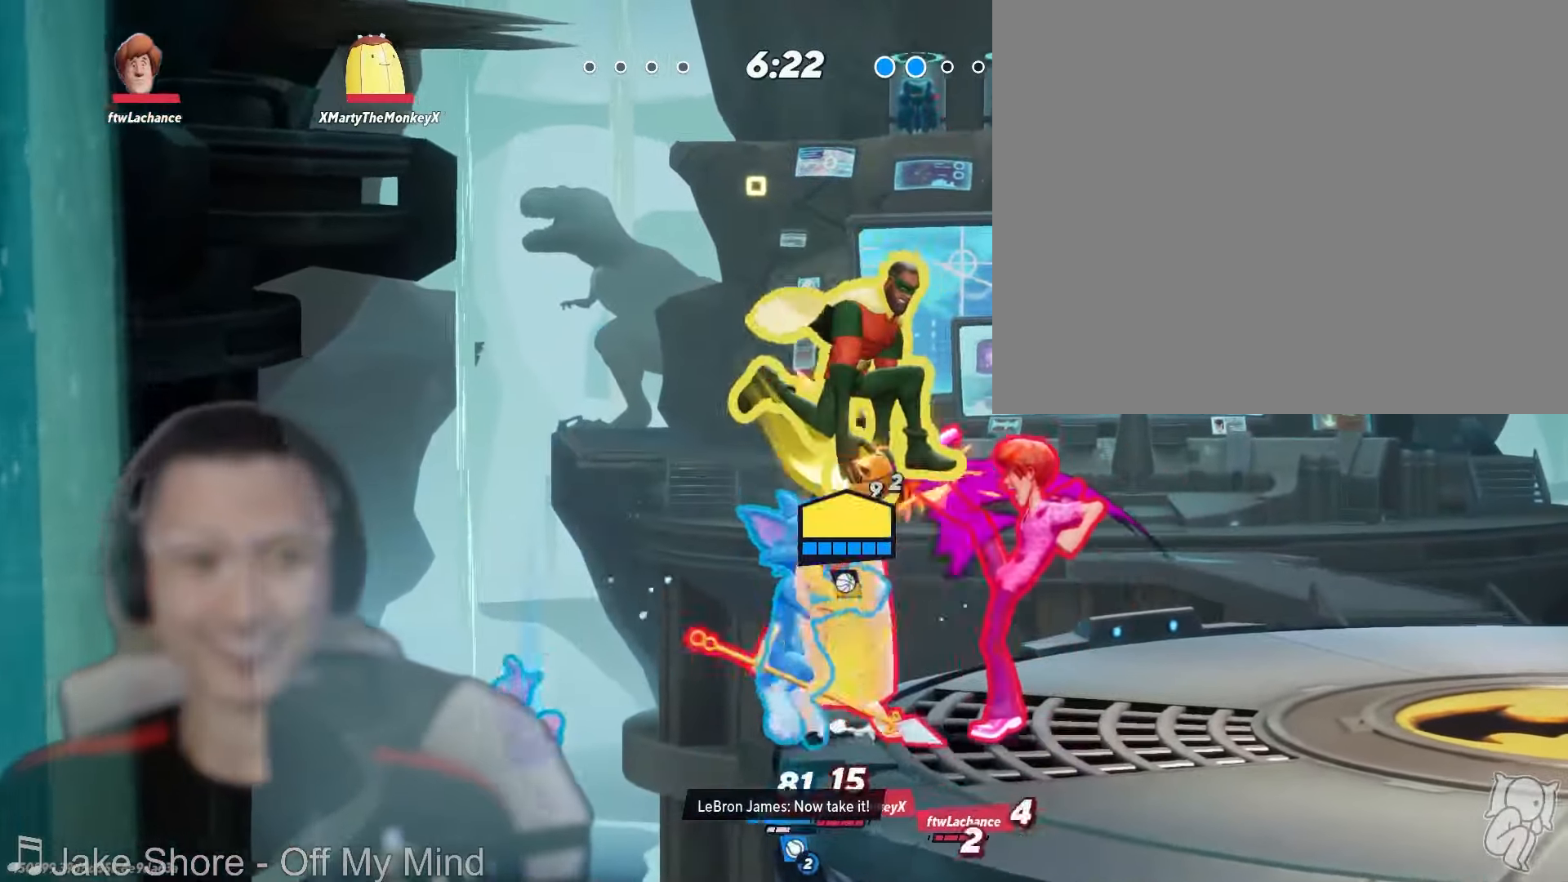
{"dt_ms": 500, "buttons": [], "left_stick": "center", "right_stick": "center", "events": [[33, "left_stick", "down-left"], [133, "left_stick", "center"], [417, "right_stick", "left"], [483, "right_stick", "center"]]}
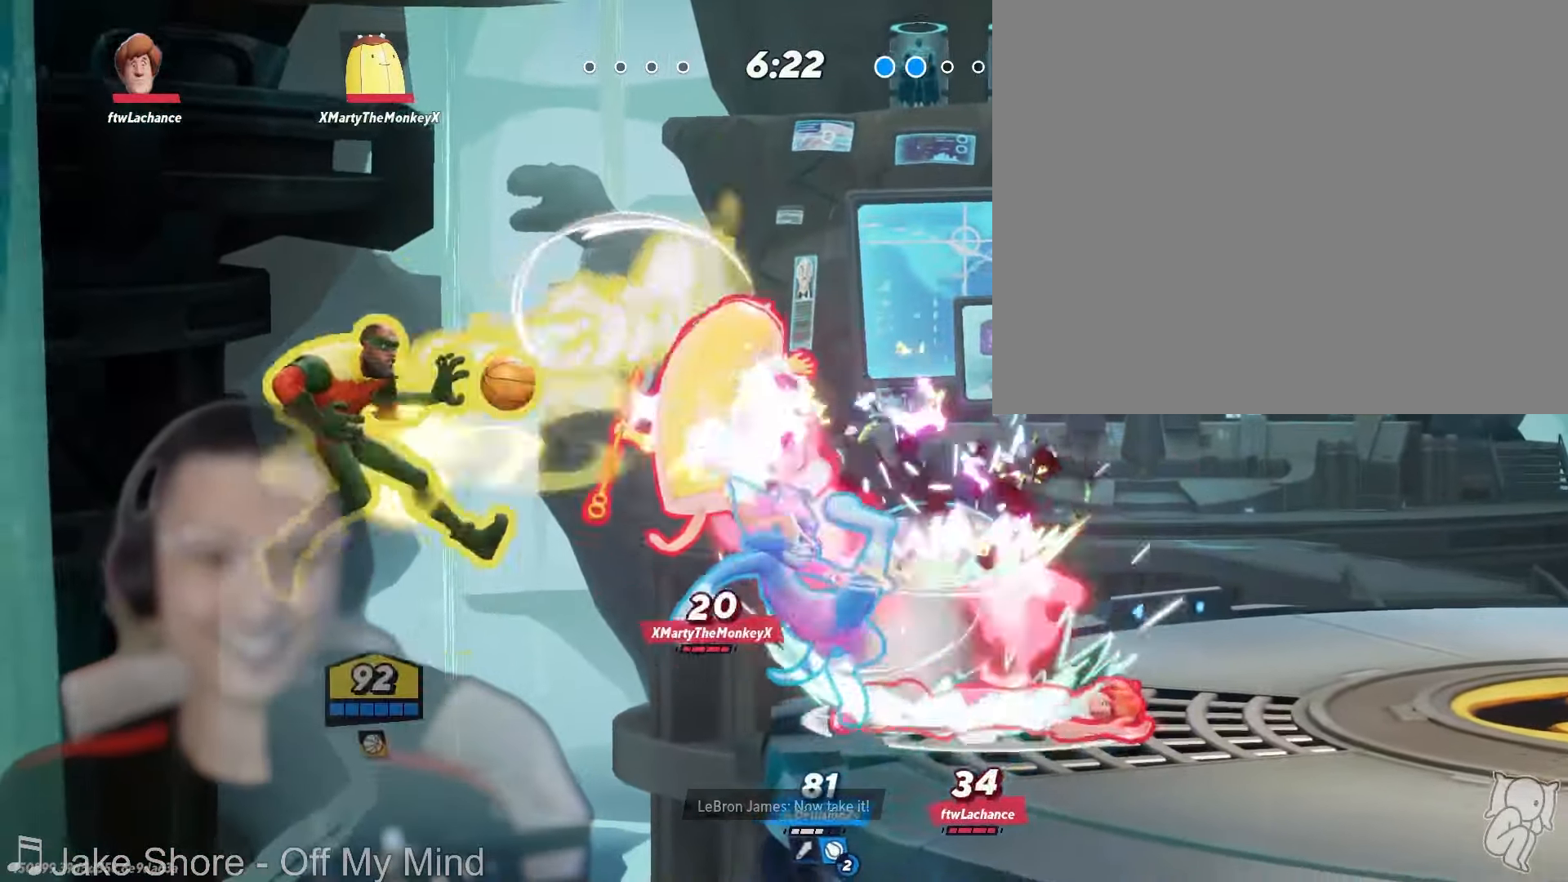
{"dt_ms": 500, "buttons": [], "left_stick": "right", "right_stick": "center", "events": [[17, "left_stick", "right"], [333, "X", "down"], [500, "X", "up"]]}
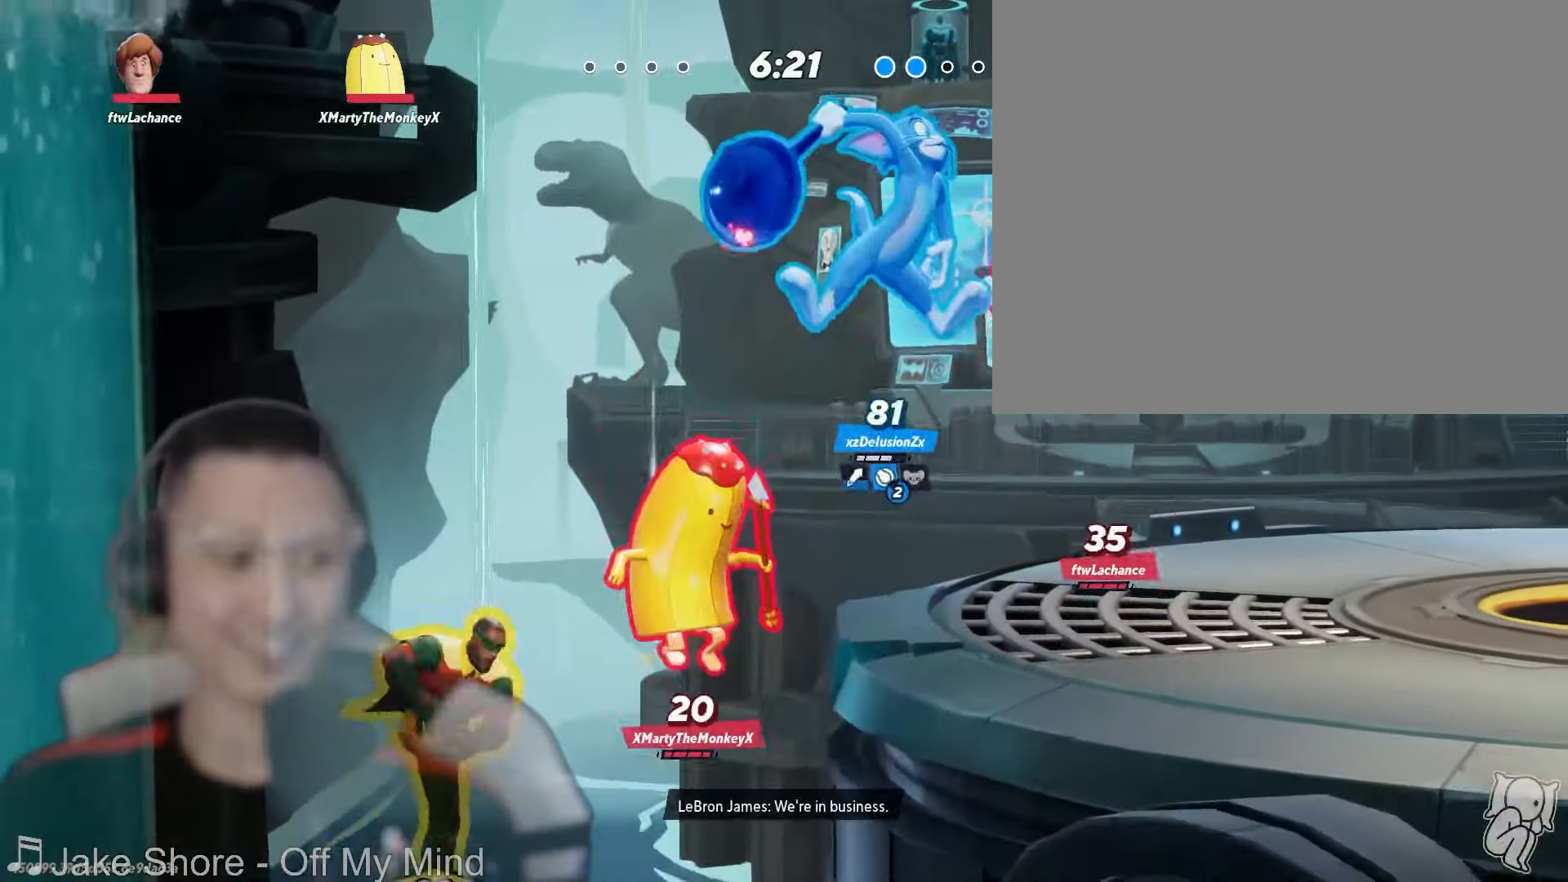
{"dt_ms": 500, "buttons": [], "left_stick": "up-right", "right_stick": "center", "events": [[50, "left_stick", "center"], [150, "L1", "down"], [350, "left_stick", "up-right"], [383, "L1", "up"]]}
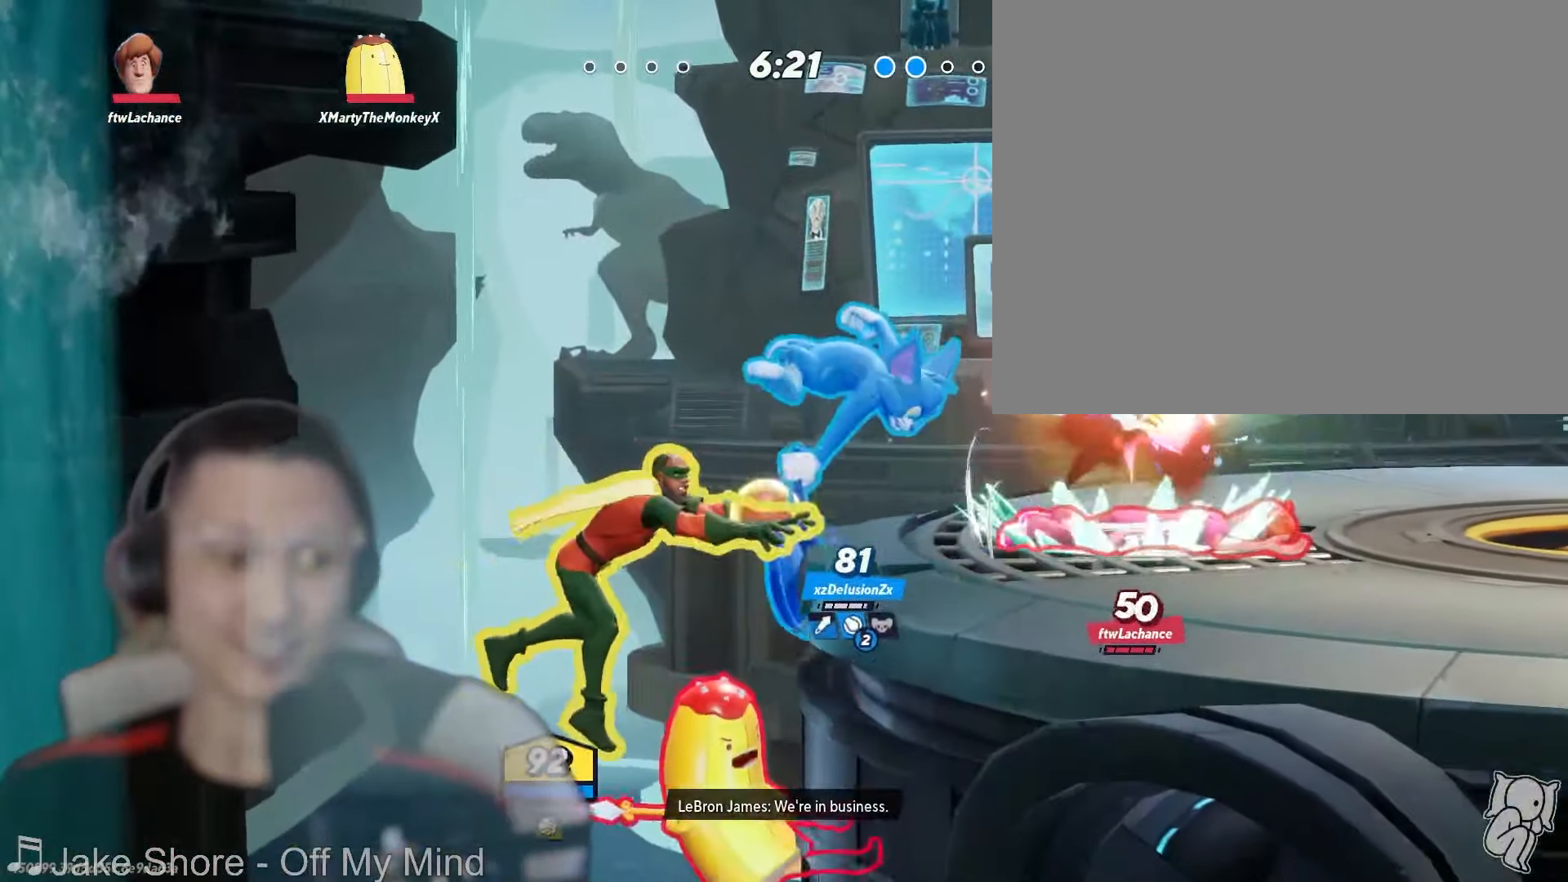
{"dt_ms": 500, "buttons": [], "left_stick": "right", "right_stick": "center", "events": [[17, "left_stick", "right"], [250, "right_stick", "up"], [300, "right_stick", "center"]]}
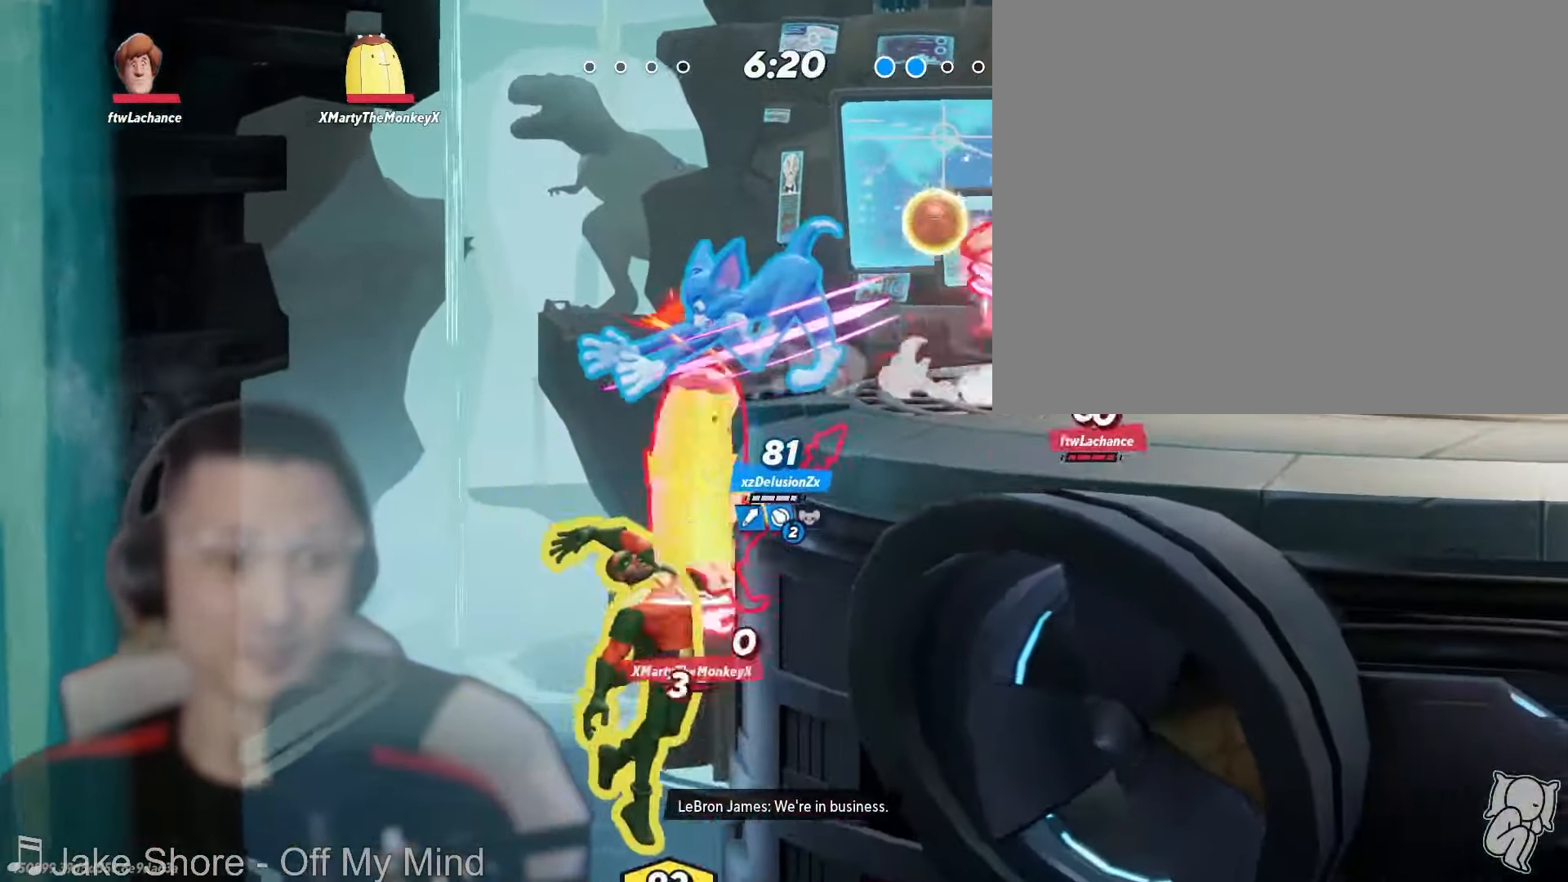
{"dt_ms": 500, "buttons": [], "left_stick": "right", "right_stick": "center"}
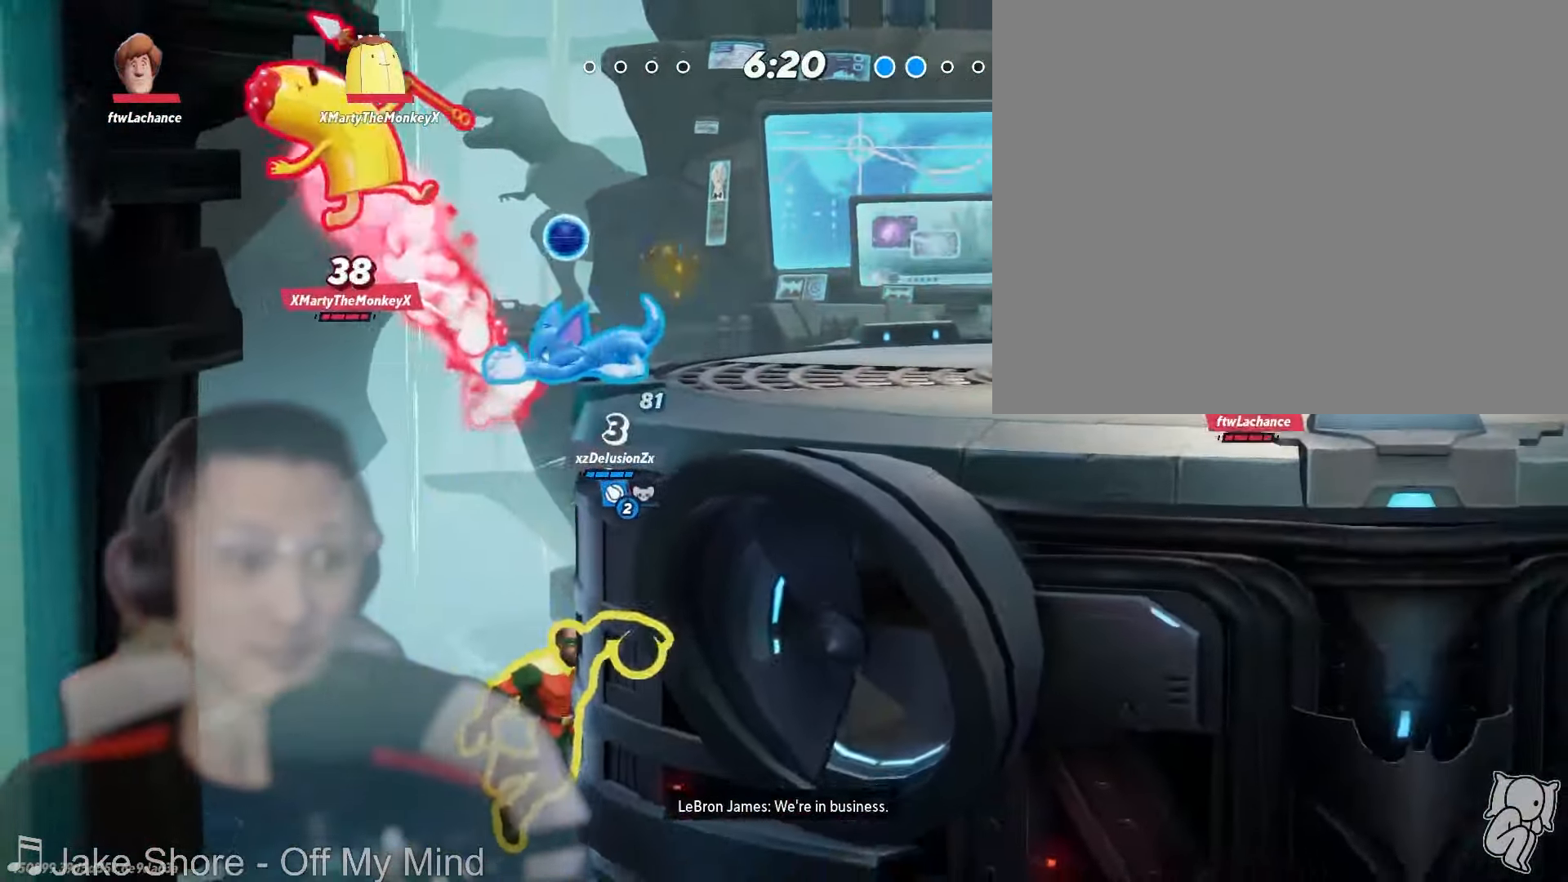
{"dt_ms": 500, "buttons": ["X"], "left_stick": "right", "right_stick": "center", "events": [[67, "X", "down"], [133, "left_stick", "up-right"], [317, "X", "up"], [333, "left_stick", "right"], [433, "X", "down"]]}